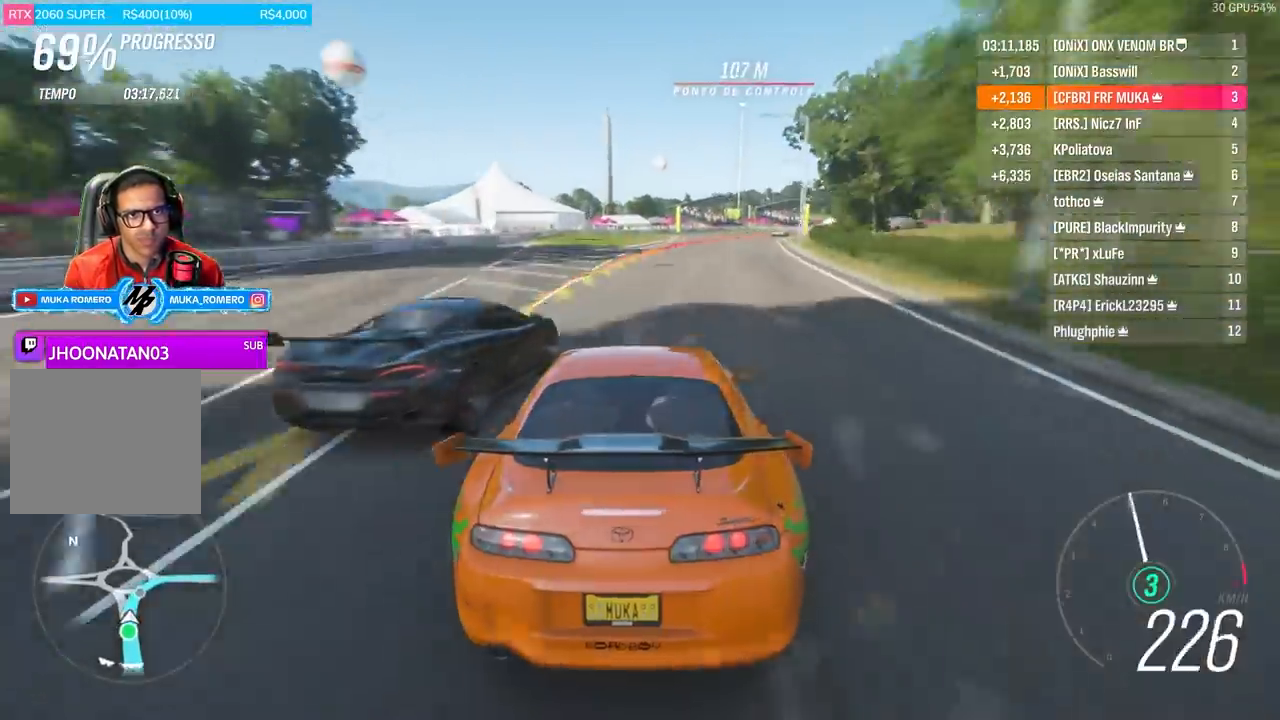
Gameplay with a controller (Xbox layout); each line is a JSON object with the inputs held at the frame after it. "events" lists button and stick changes between this image and that frame as [ms after this image, input, new state], when the widget could be followed in between.
{"buttons": [], "left_stick": "center", "right_stick": "center", "events": [[167, "L2", "up"], [400, "left_stick", "center"]]}
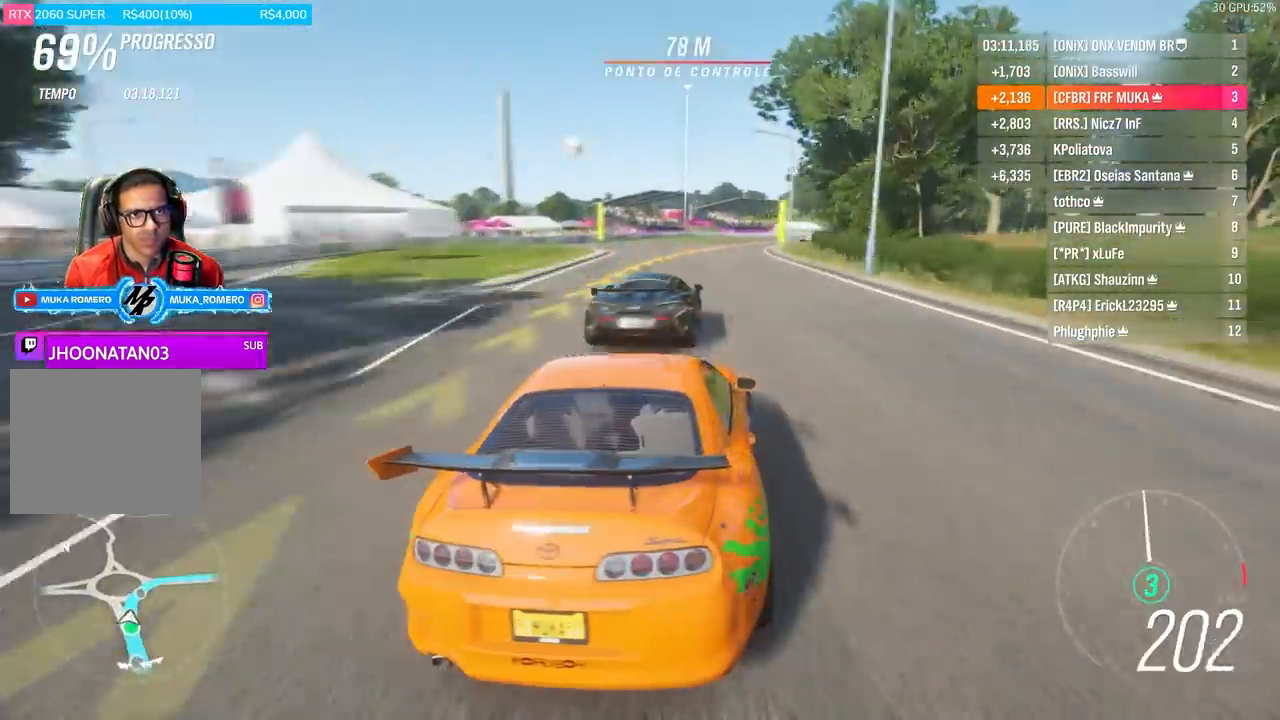
{"buttons": ["R2"], "left_stick": "right", "right_stick": "center", "events": [[67, "R2", "down"], [133, "left_stick", "up-right"], [200, "left_stick", "right"]]}
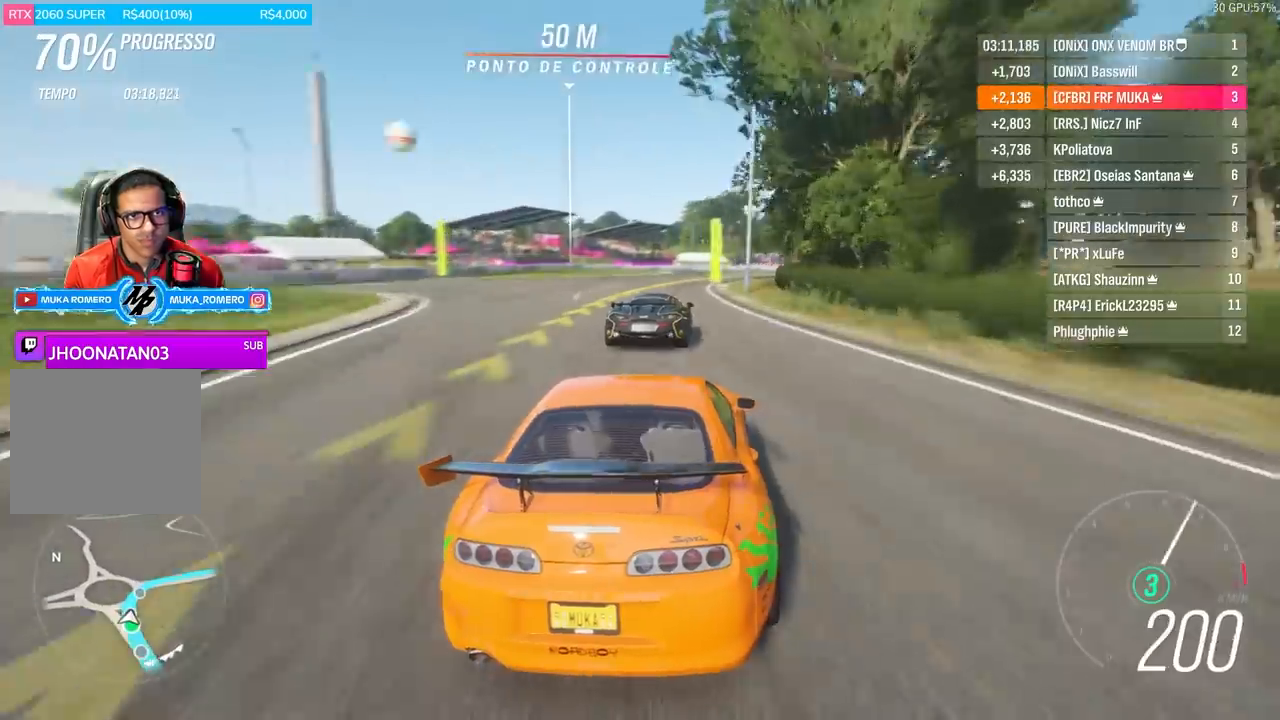
{"buttons": ["R2"], "left_stick": "right", "right_stick": "center", "events": []}
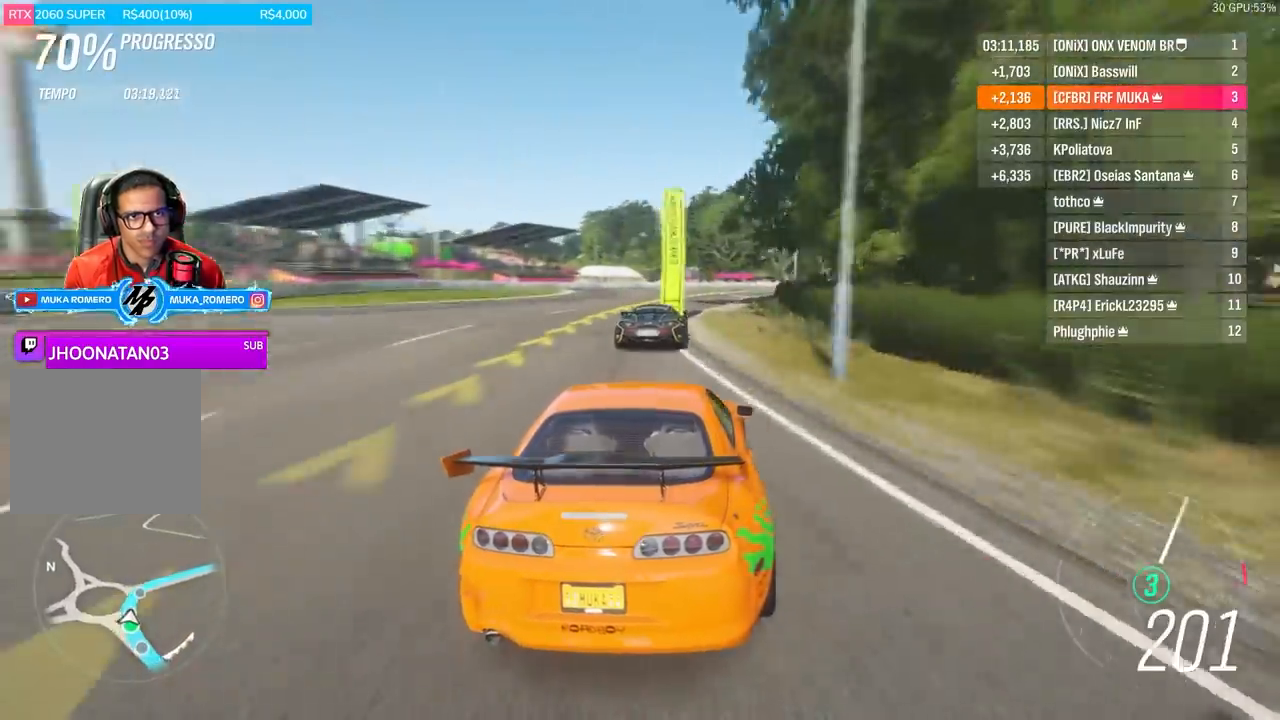
{"buttons": ["R2"], "left_stick": "right", "right_stick": "center", "events": [[167, "R2", "up"], [233, "R2", "down"]]}
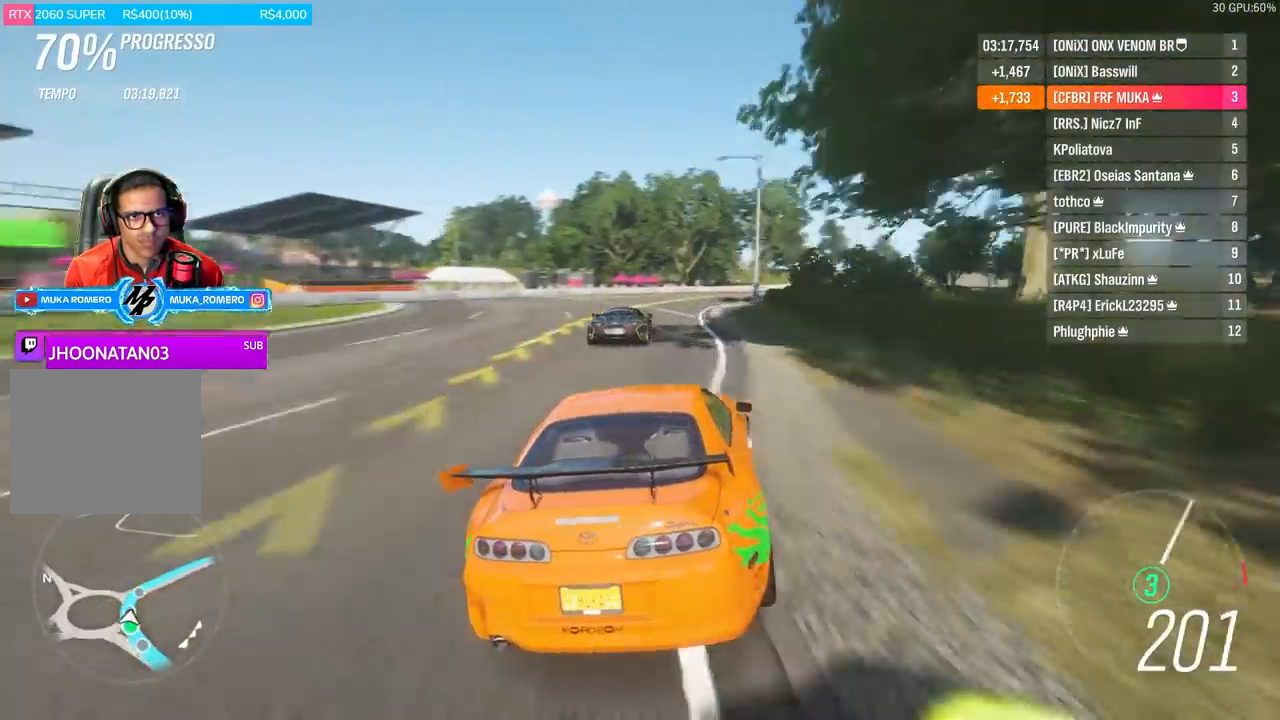
{"buttons": ["R2"], "left_stick": "center", "right_stick": "center", "events": [[167, "left_stick", "center"], [233, "left_stick", "right"], [400, "left_stick", "center"]]}
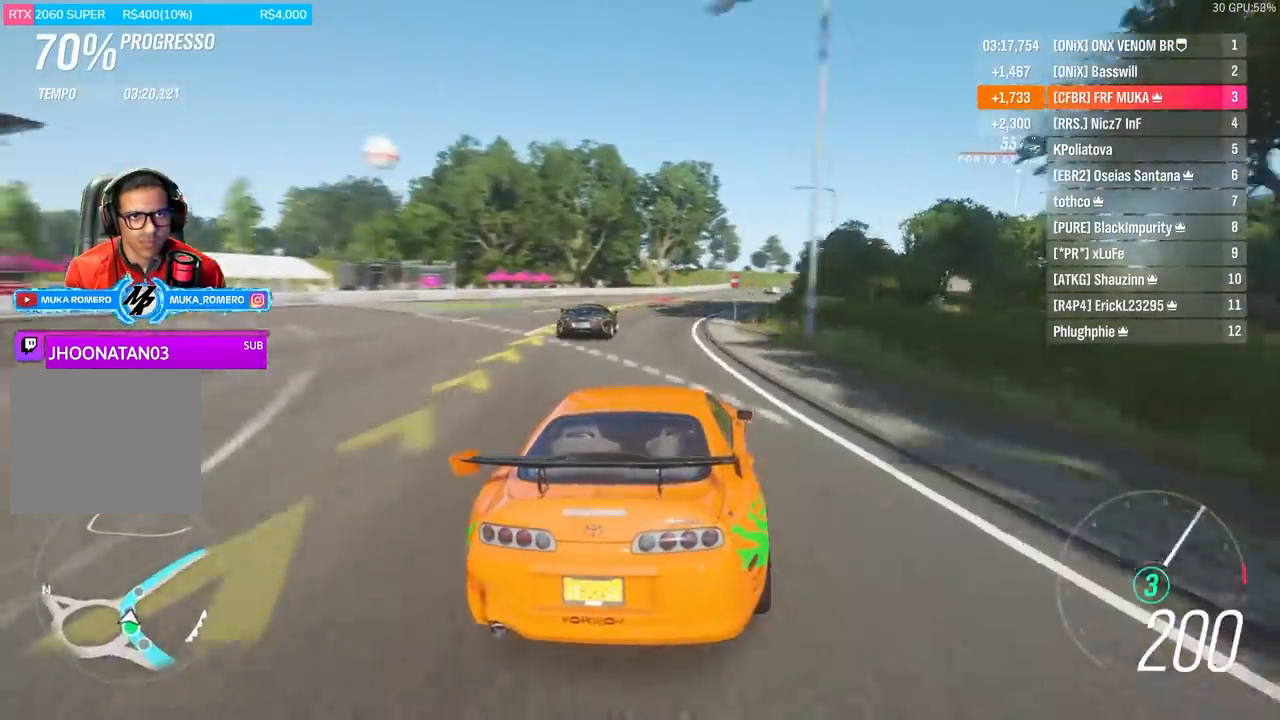
{"buttons": ["R2"], "left_stick": "right", "right_stick": "center", "events": [[100, "left_stick", "right"], [200, "left_stick", "left"], [333, "left_stick", "right"]]}
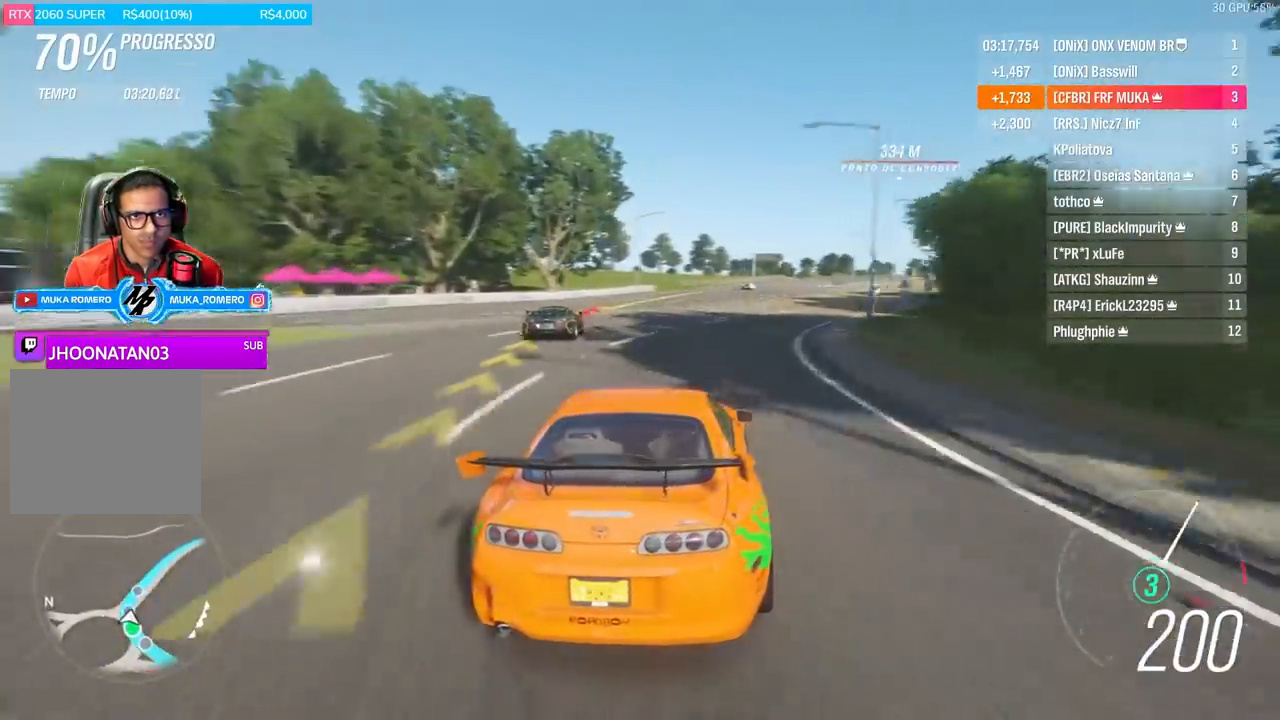
{"buttons": ["R2"], "left_stick": "right", "right_stick": "center", "events": [[167, "left_stick", "center"], [233, "left_stick", "left"], [367, "left_stick", "right"]]}
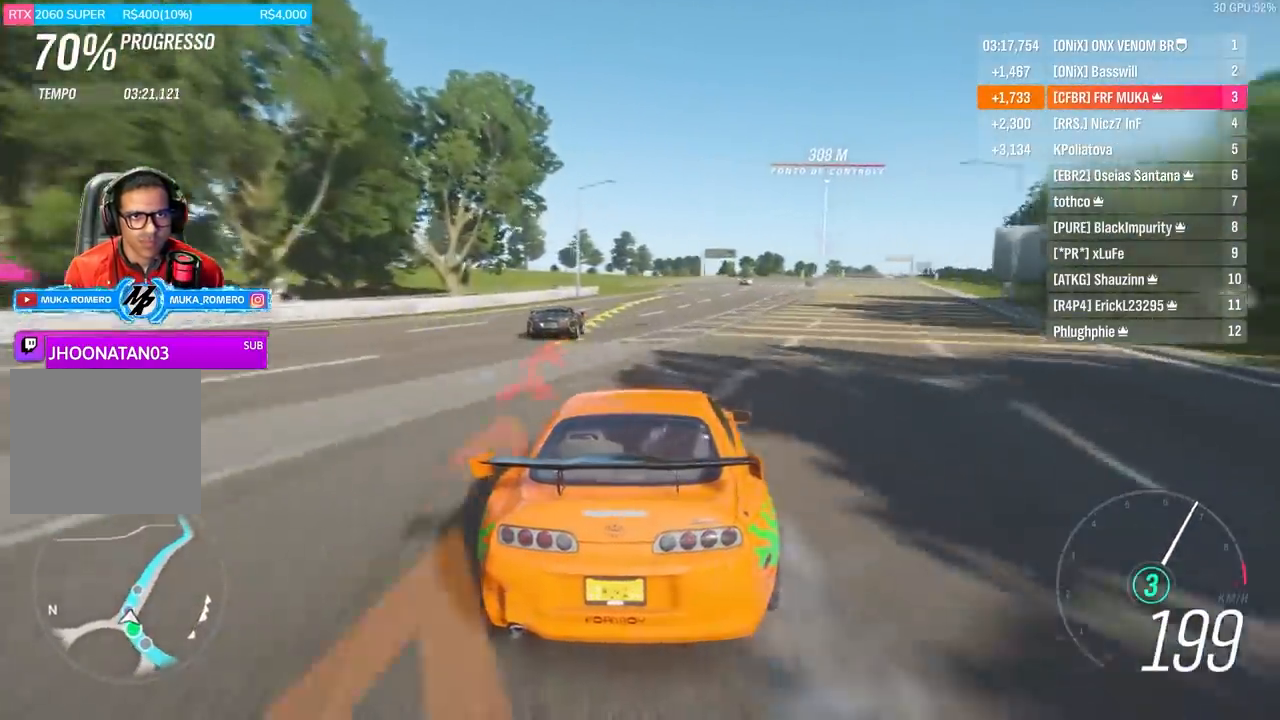
{"buttons": ["R2"], "left_stick": "right", "right_stick": "center", "events": []}
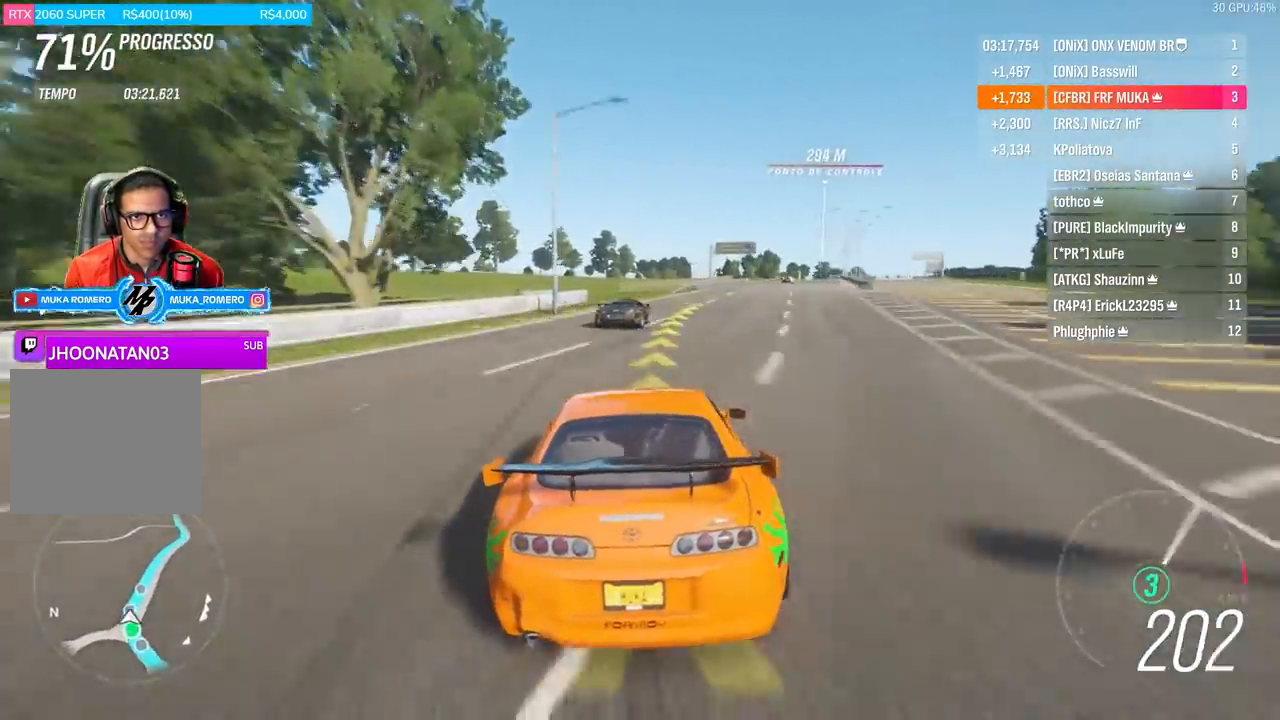
{"buttons": ["R2"], "left_stick": "right", "right_stick": "center", "events": [[167, "left_stick", "center"], [267, "left_stick", "right"]]}
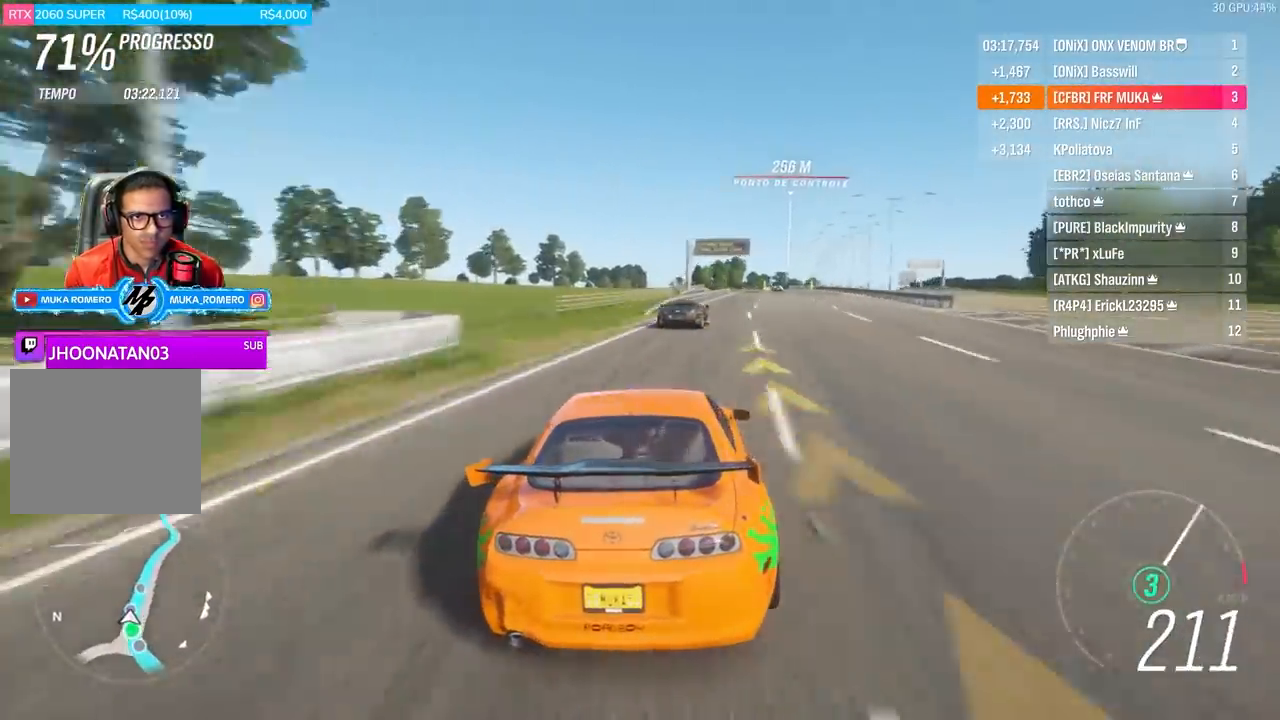
{"buttons": ["R2"], "left_stick": "center", "right_stick": "center", "events": [[233, "left_stick", "center"]]}
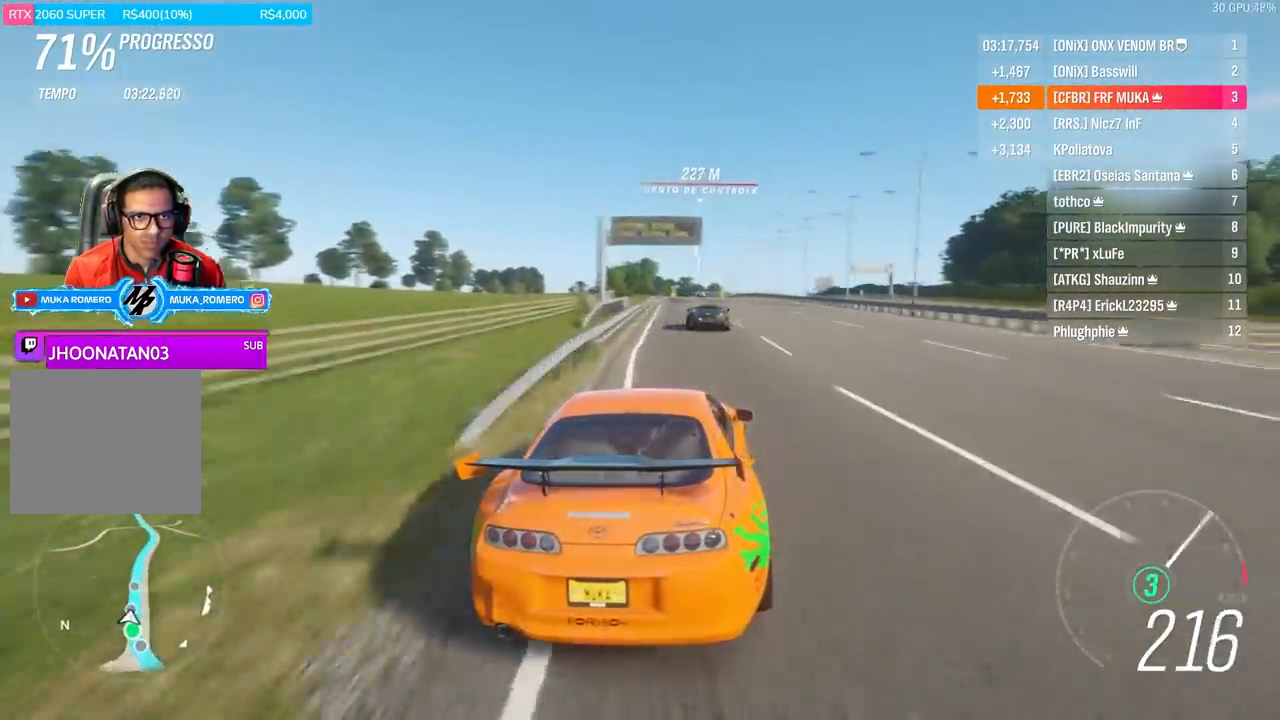
{"buttons": ["R2"], "left_stick": "right", "right_stick": "center", "events": [[33, "left_stick", "left"], [167, "left_stick", "center"], [467, "left_stick", "right"]]}
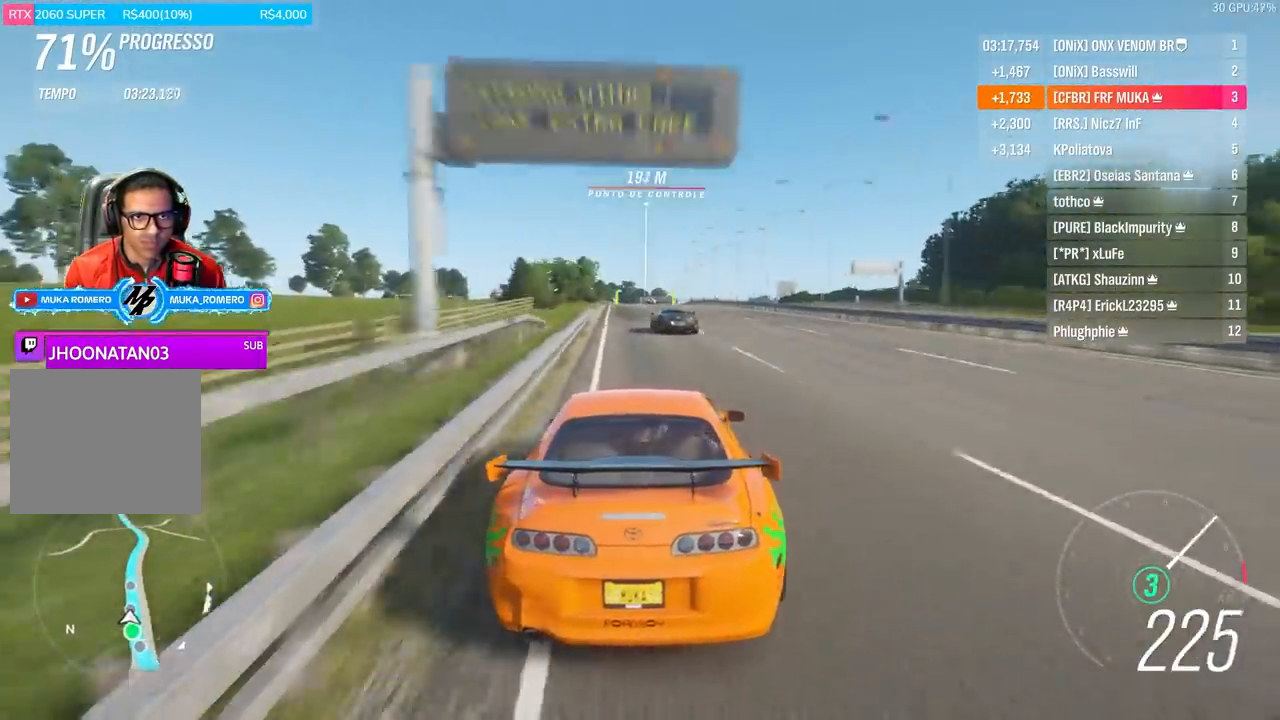
{"buttons": ["R2"], "left_stick": "center", "right_stick": "center", "events": [[100, "left_stick", "center"]]}
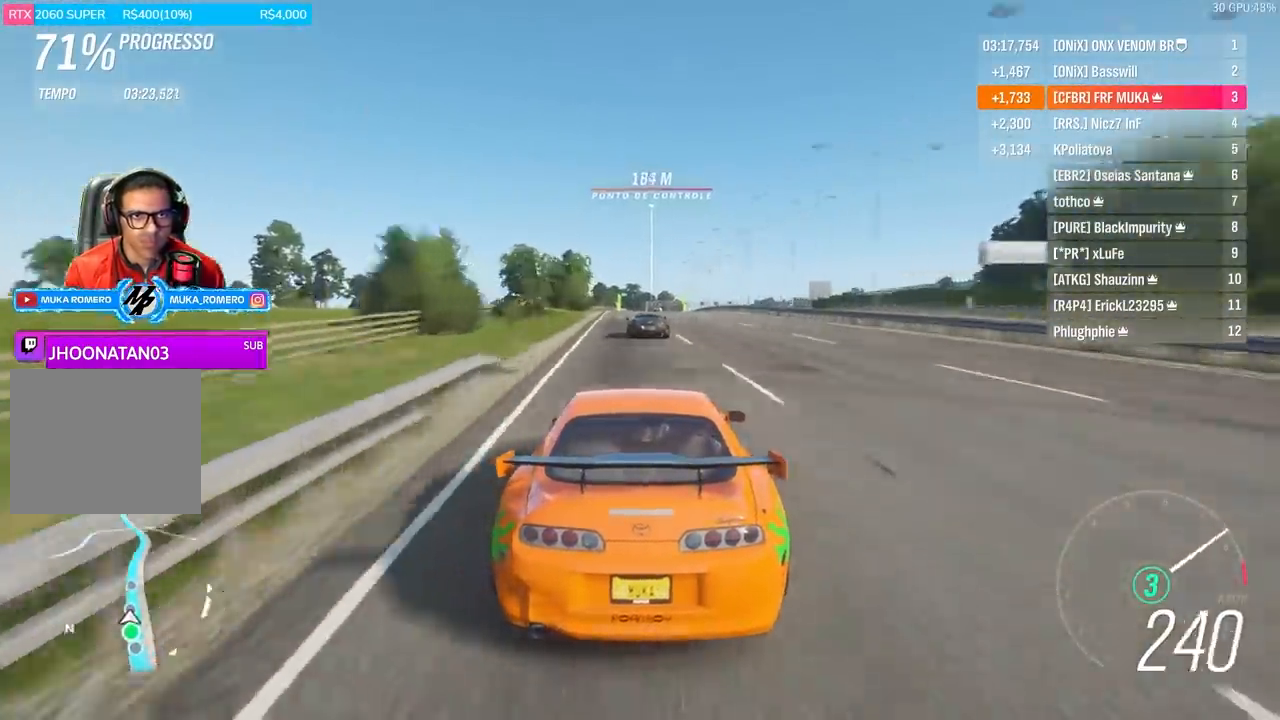
{"buttons": ["R2"], "left_stick": "right", "right_stick": "center", "events": [[200, "left_stick", "right"], [300, "left_stick", "center"], [467, "left_stick", "right"]]}
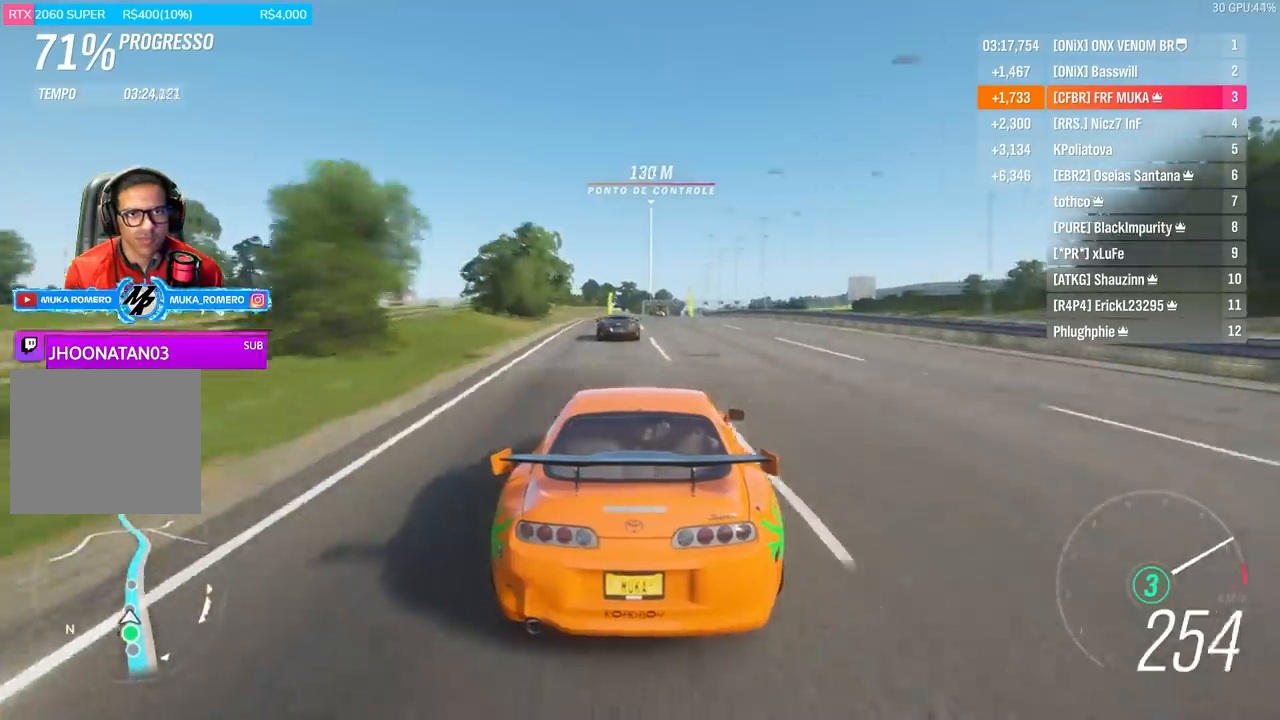
{"buttons": ["R2"], "left_stick": "center", "right_stick": "center", "events": [[67, "left_stick", "center"], [267, "left_stick", "right"], [367, "left_stick", "center"]]}
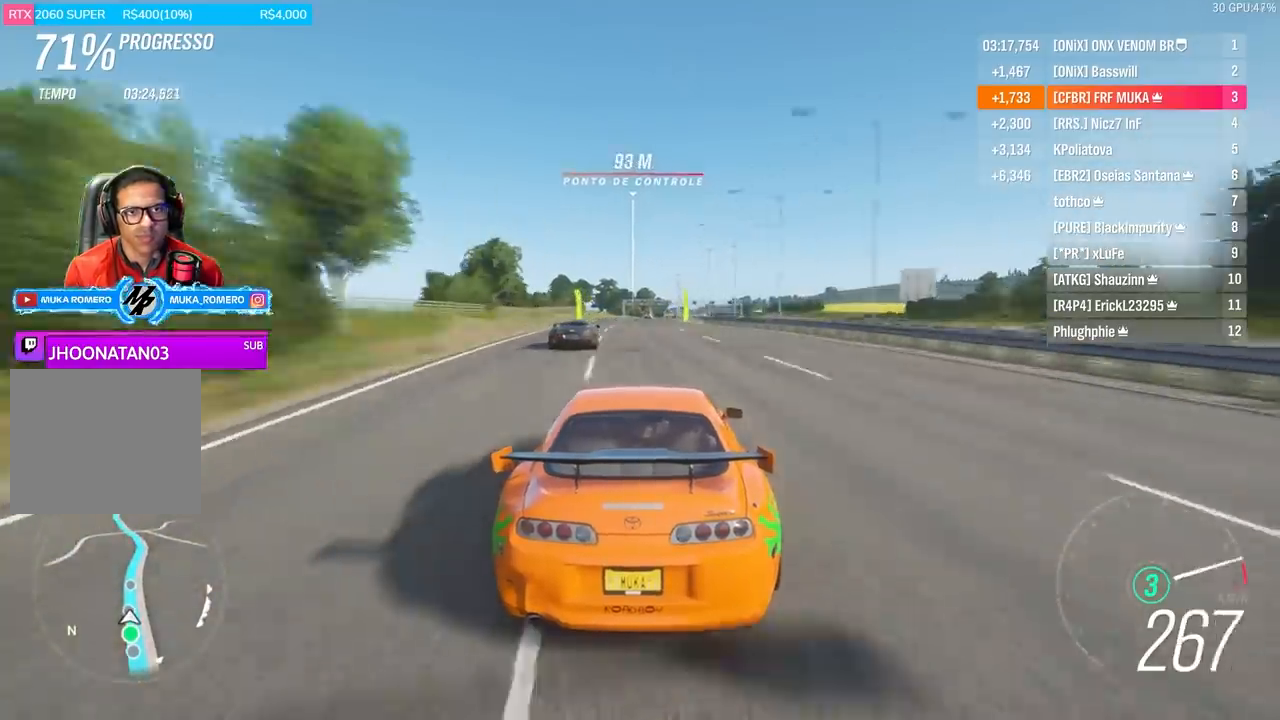
{"buttons": ["R2"], "left_stick": "right", "right_stick": "center", "events": [[67, "left_stick", "right"], [133, "A", "down"], [133, "B", "down"], [167, "left_stick", "center"], [233, "A", "up"], [233, "B", "up"], [467, "left_stick", "right"]]}
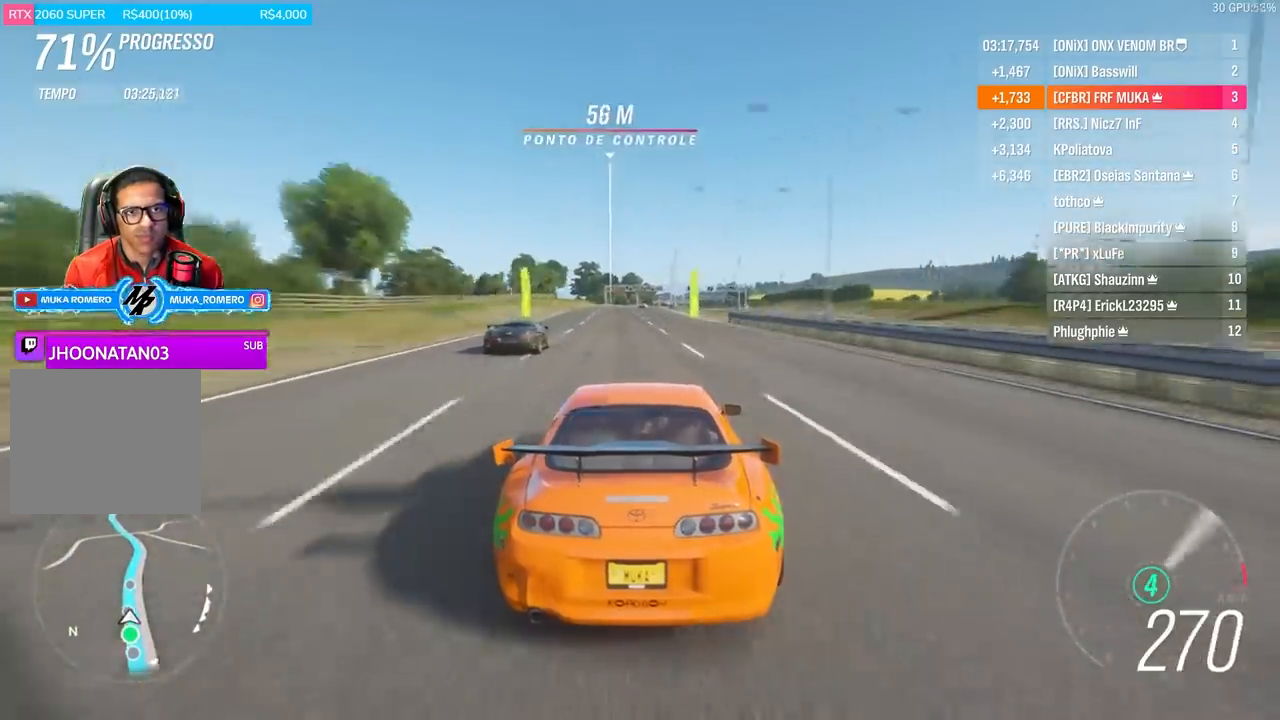
{"buttons": ["R2"], "left_stick": "center", "right_stick": "center", "events": [[67, "left_stick", "center"]]}
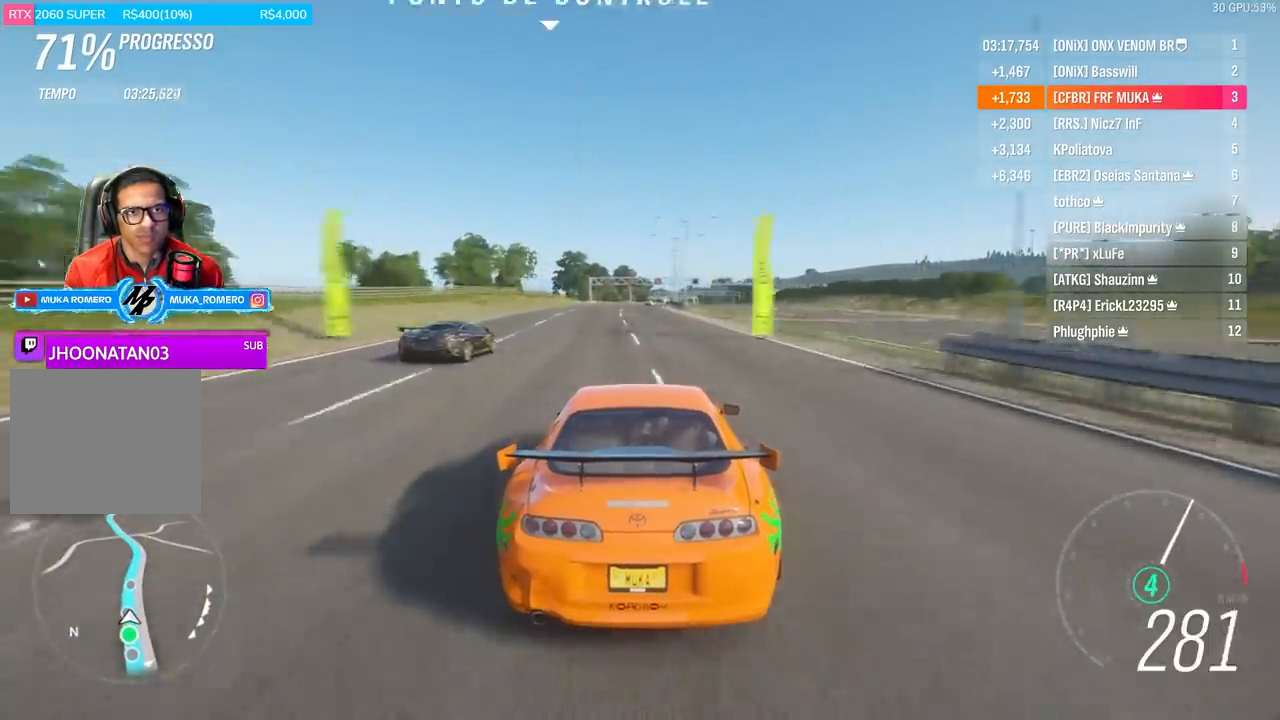
{"buttons": ["R2"], "left_stick": "center", "right_stick": "center", "events": [[267, "left_stick", "right"], [400, "left_stick", "center"]]}
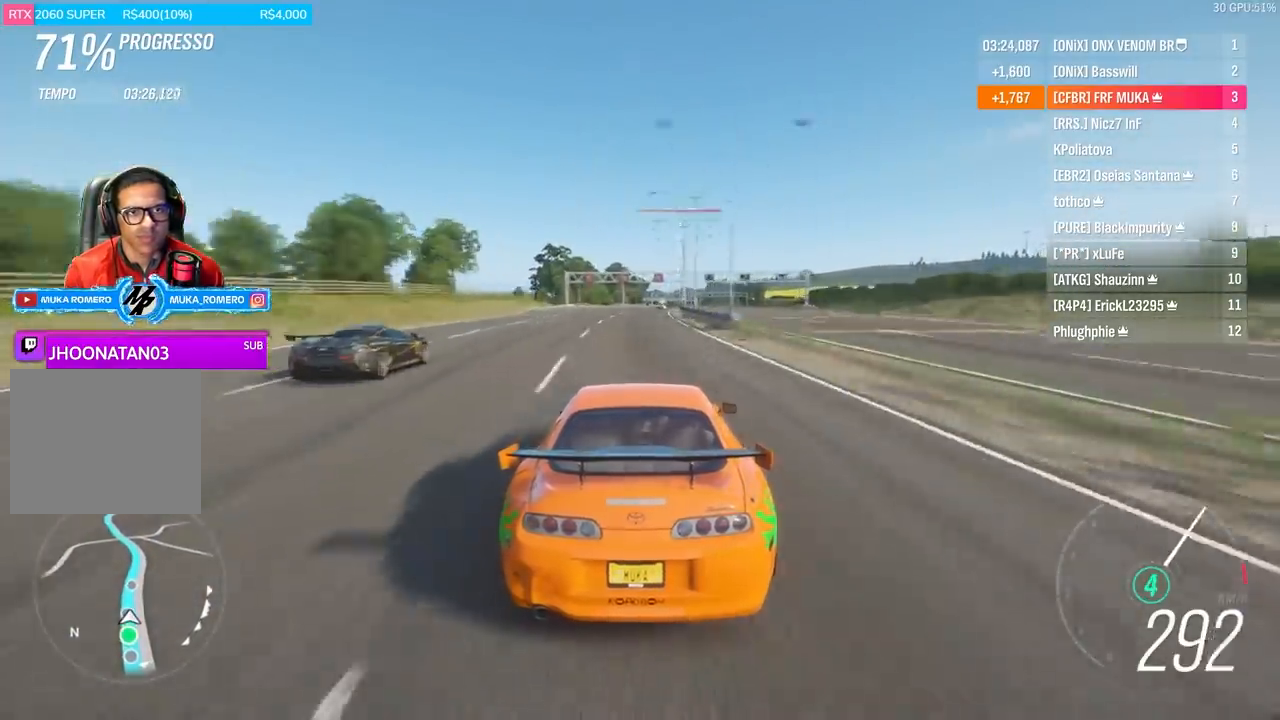
{"buttons": ["R2"], "left_stick": "center", "right_stick": "center", "events": [[167, "left_stick", "right"], [300, "left_stick", "center"]]}
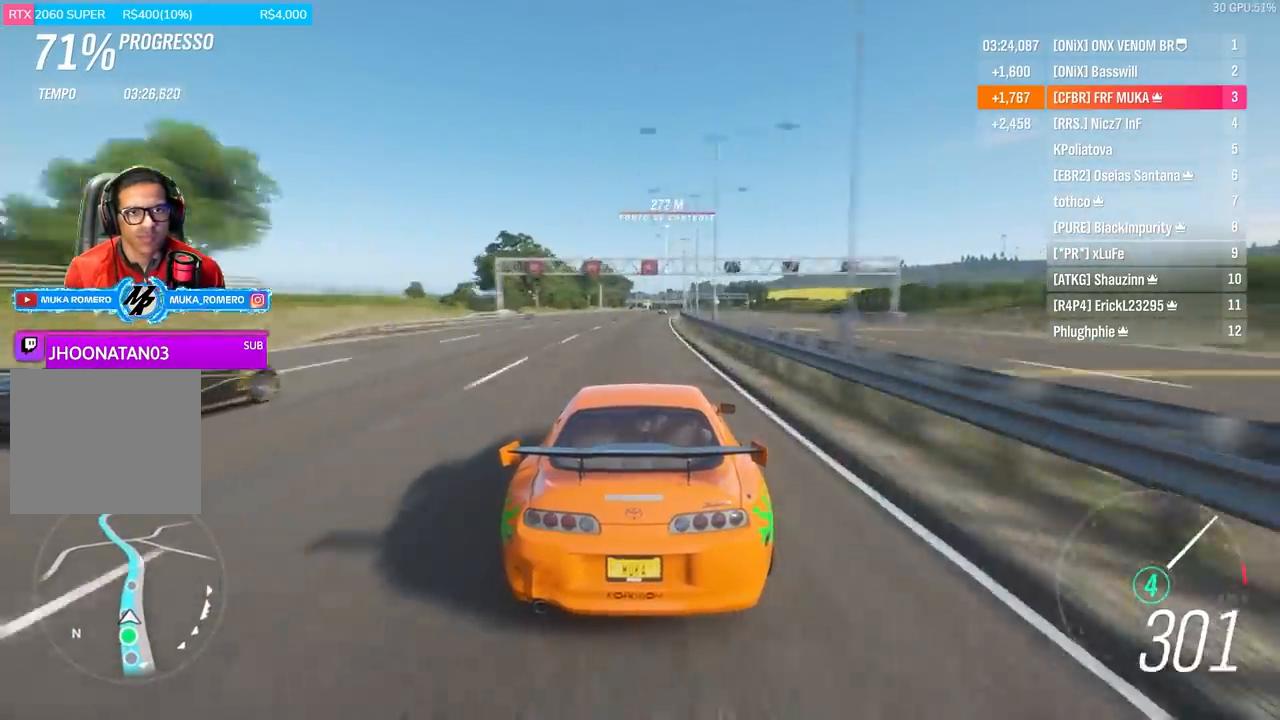
{"buttons": ["R2"], "left_stick": "center", "right_stick": "center", "events": [[33, "left_stick", "right"], [200, "left_stick", "center"]]}
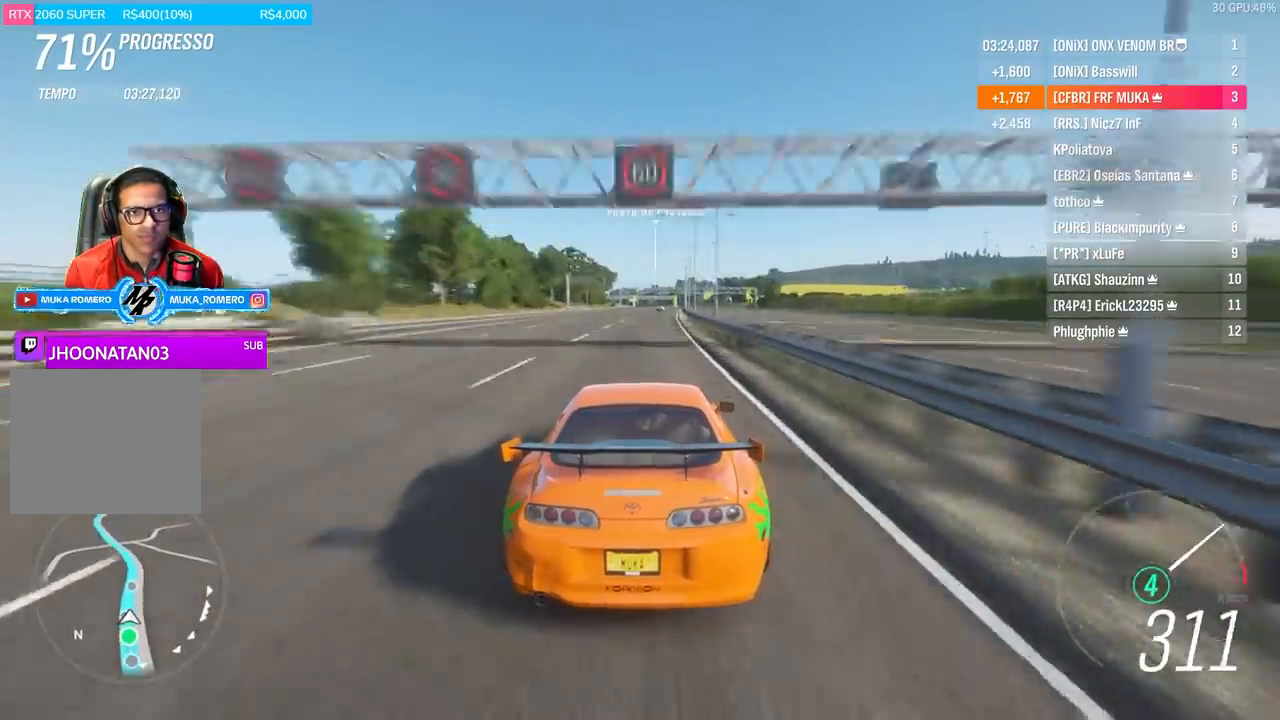
{"buttons": ["R2"], "left_stick": "center", "right_stick": "center", "events": [[300, "left_stick", "right"], [367, "left_stick", "center"]]}
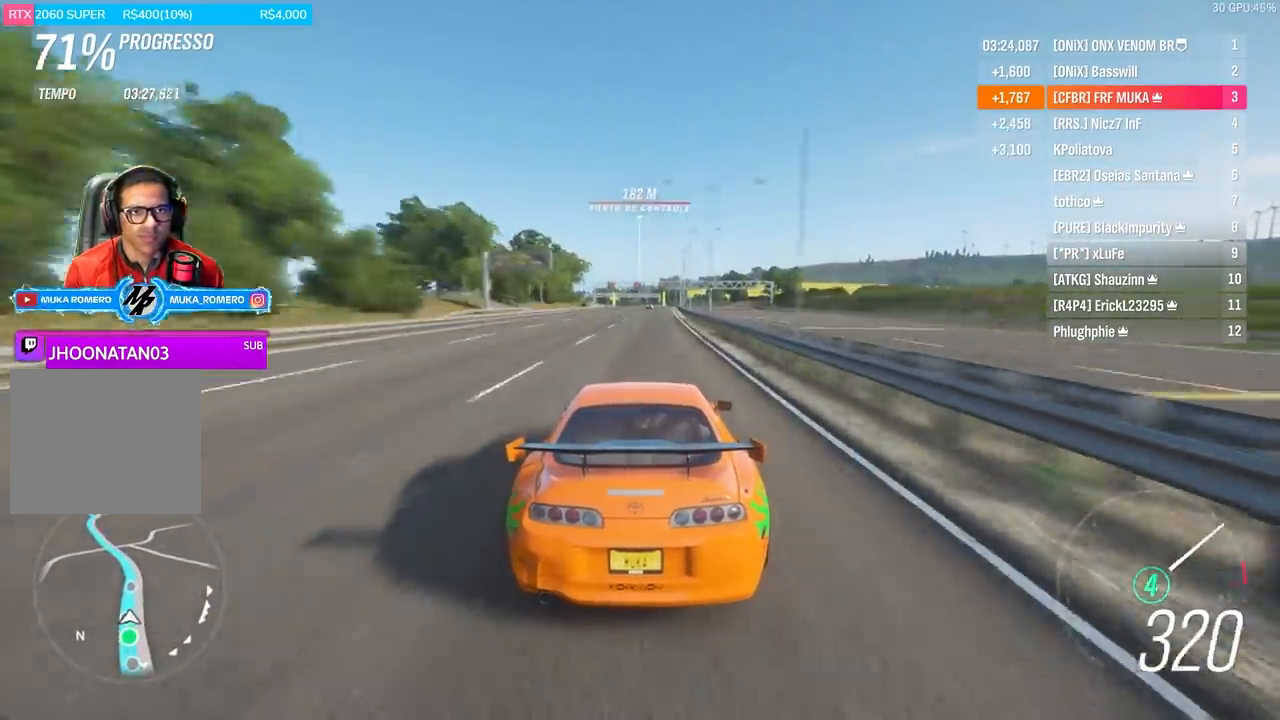
{"buttons": ["R2"], "left_stick": "center", "right_stick": "center", "events": []}
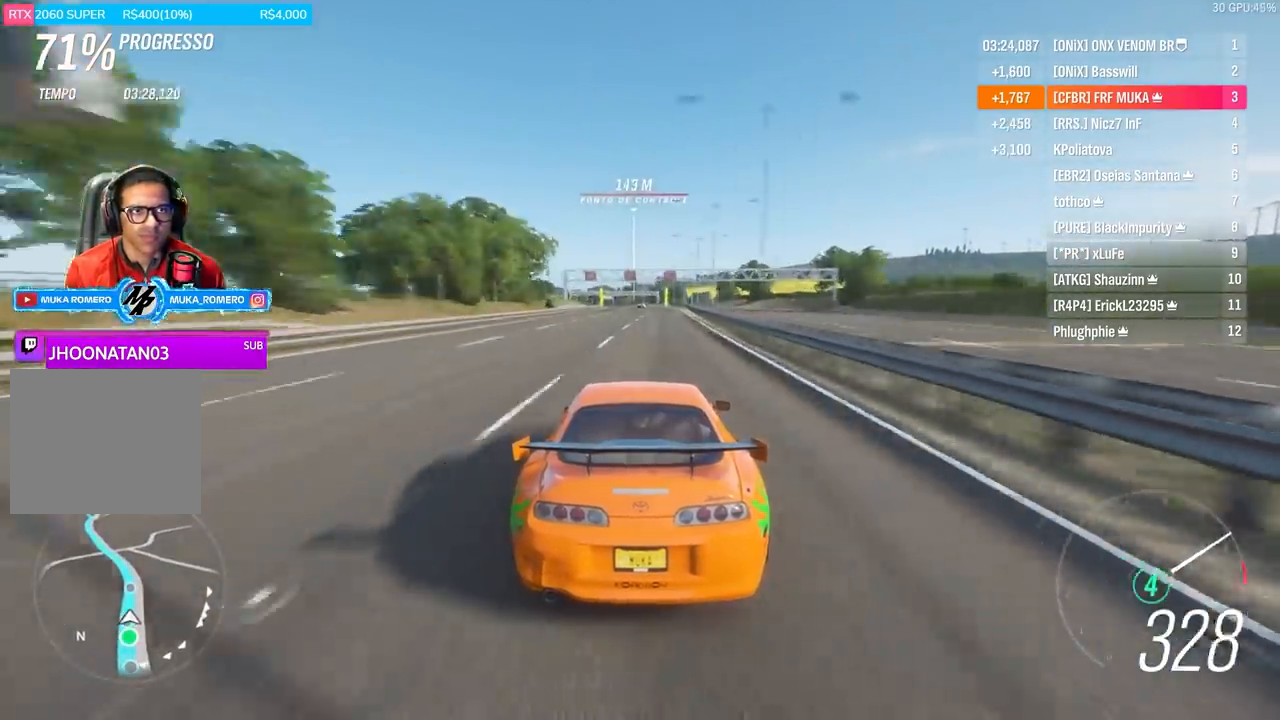
{"buttons": ["R2"], "left_stick": "center", "right_stick": "center", "events": [[367, "left_stick", "down-left"], [467, "left_stick", "center"]]}
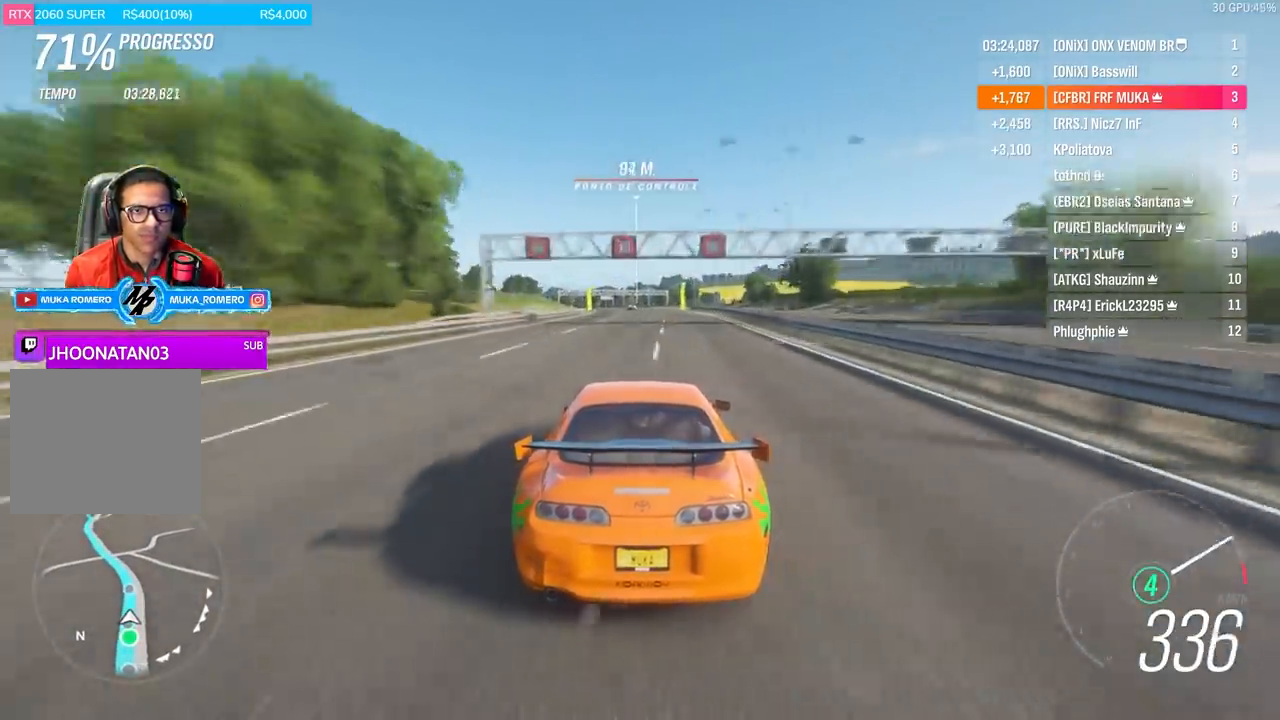
{"buttons": ["R2"], "left_stick": "center", "right_stick": "center", "events": [[100, "left_stick", "left"], [367, "left_stick", "down"], [433, "left_stick", "center"]]}
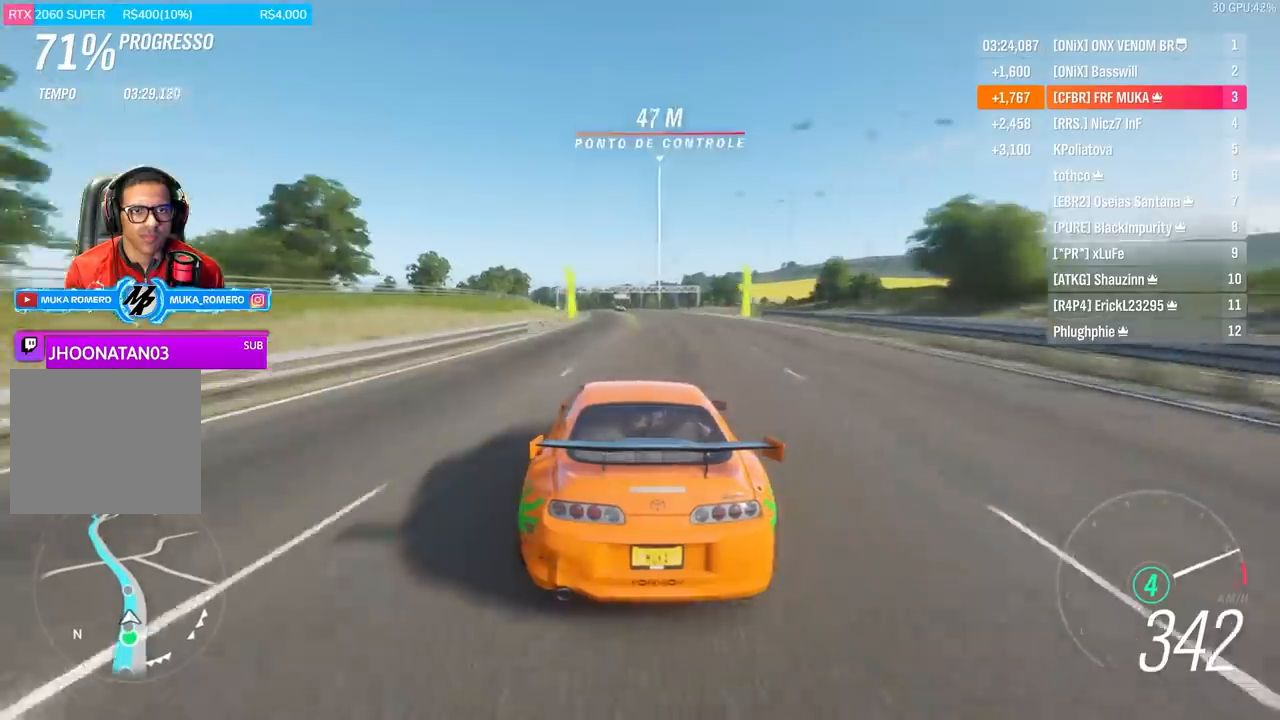
{"buttons": ["R2"], "left_stick": "down-left", "right_stick": "center", "events": [[133, "left_stick", "down-left"]]}
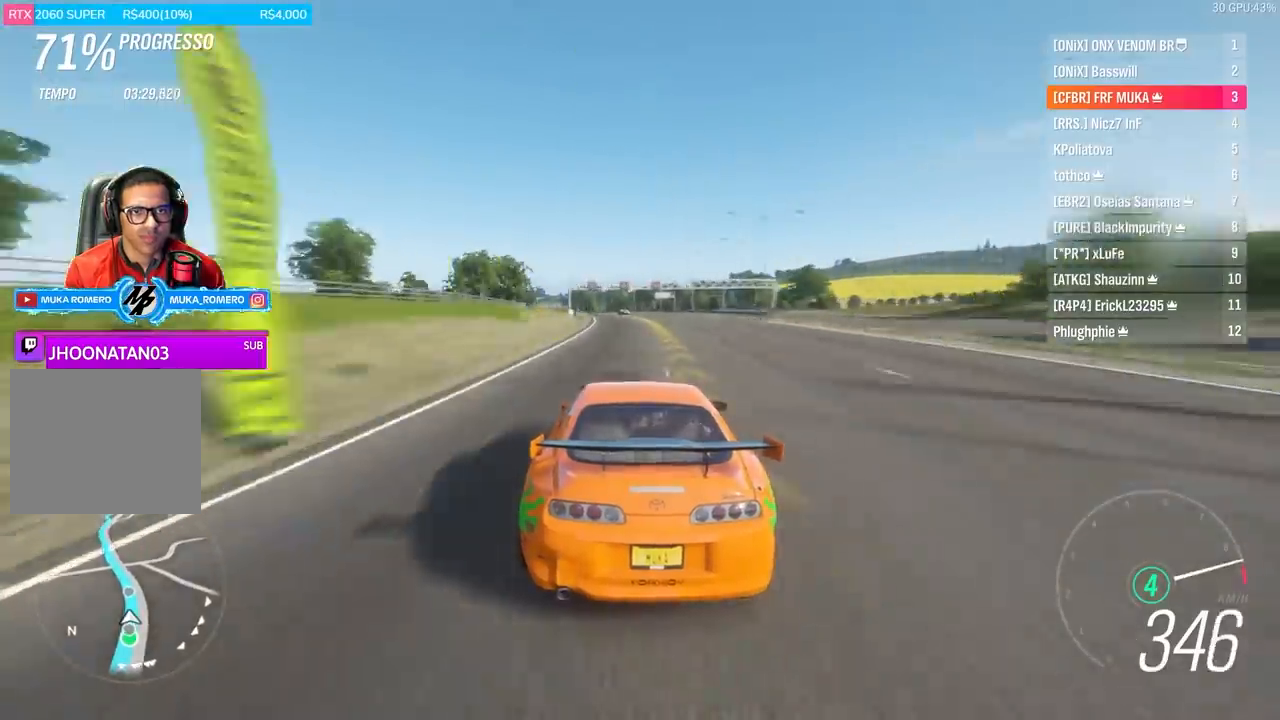
{"buttons": ["R2"], "left_stick": "down-left", "right_stick": "center", "events": [[200, "A", "down"], [200, "B", "down"], [300, "A", "up"], [300, "B", "up"], [367, "left_stick", "center"], [467, "left_stick", "down-left"]]}
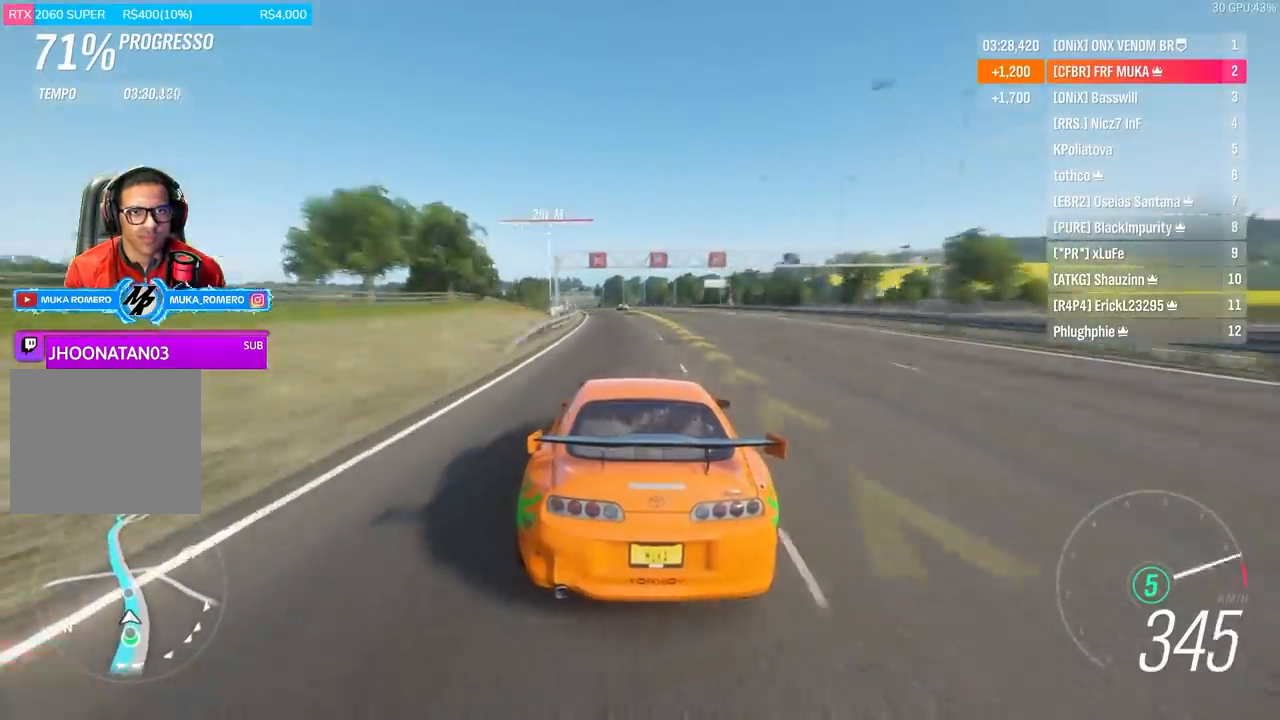
{"buttons": ["R2"], "left_stick": "center", "right_stick": "center", "events": [[400, "left_stick", "center"]]}
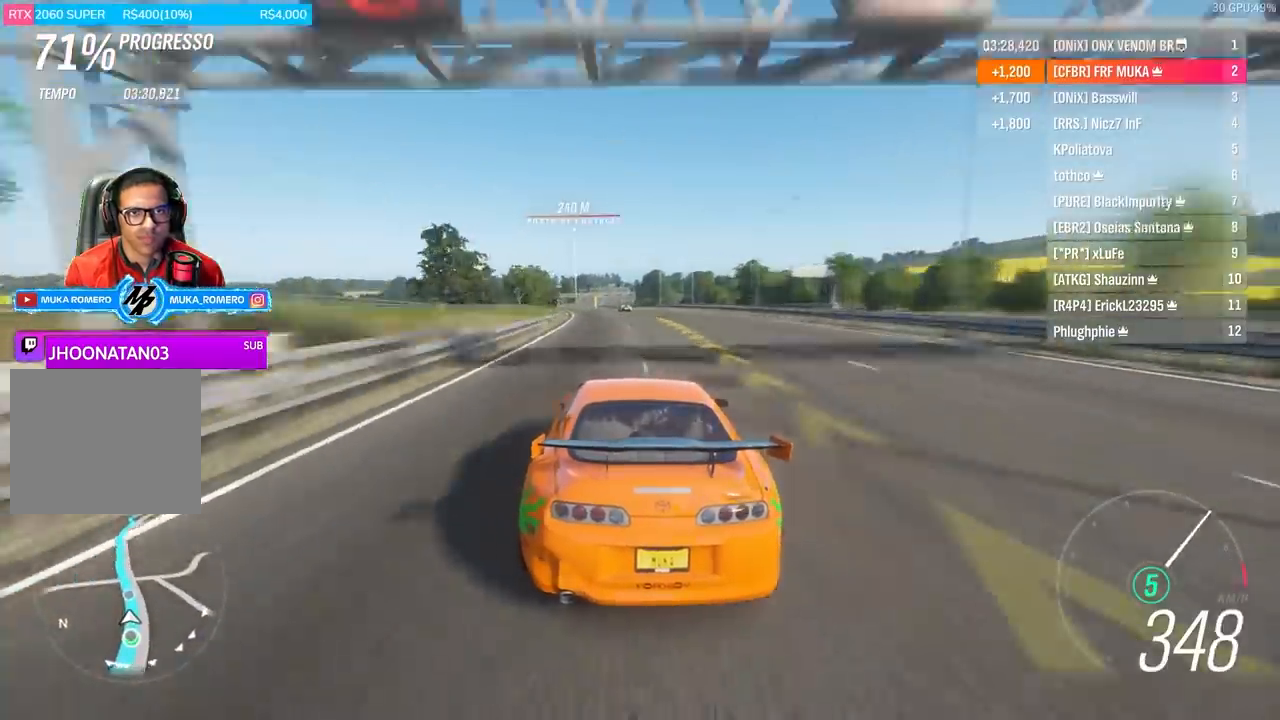
{"buttons": ["R2"], "left_stick": "down-left", "right_stick": "center", "events": [[67, "left_stick", "down-left"], [333, "left_stick", "center"], [500, "left_stick", "down-left"]]}
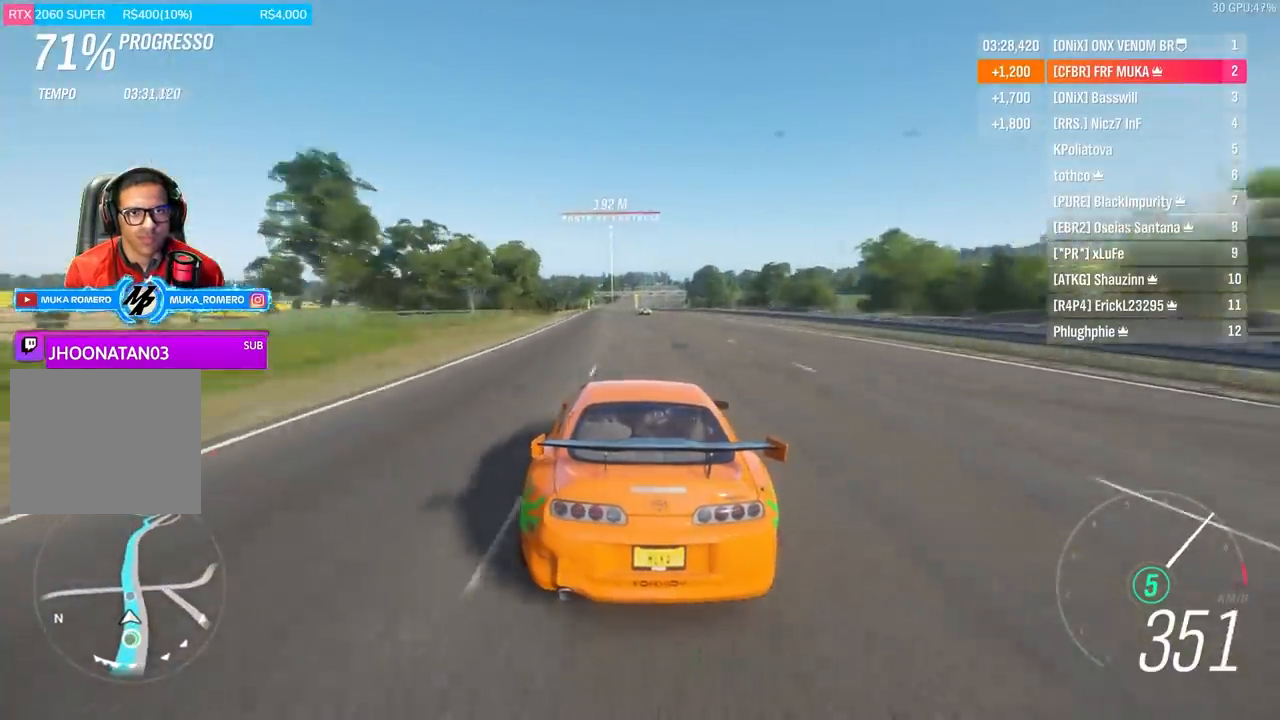
{"buttons": ["R2"], "left_stick": "center", "right_stick": "center", "events": [[167, "left_stick", "center"], [300, "left_stick", "left"], [400, "left_stick", "center"]]}
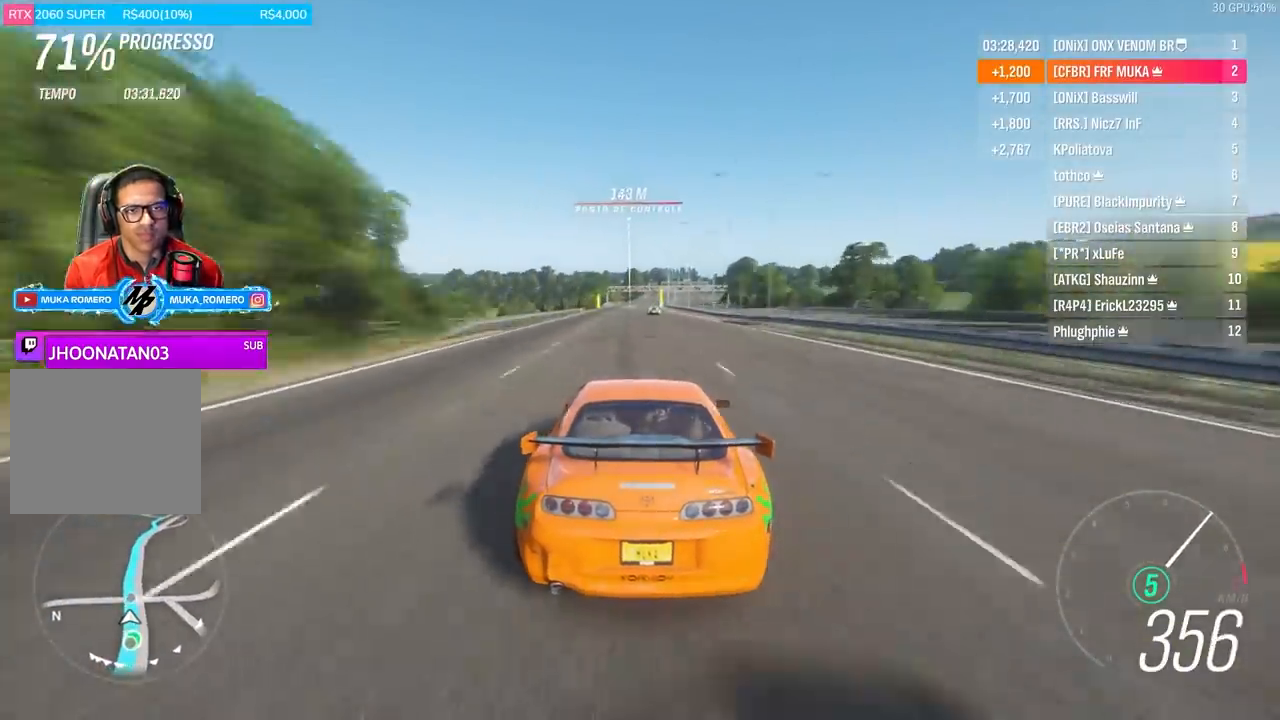
{"buttons": ["R2"], "left_stick": "center", "right_stick": "center", "events": [[367, "left_stick", "right"], [500, "left_stick", "center"]]}